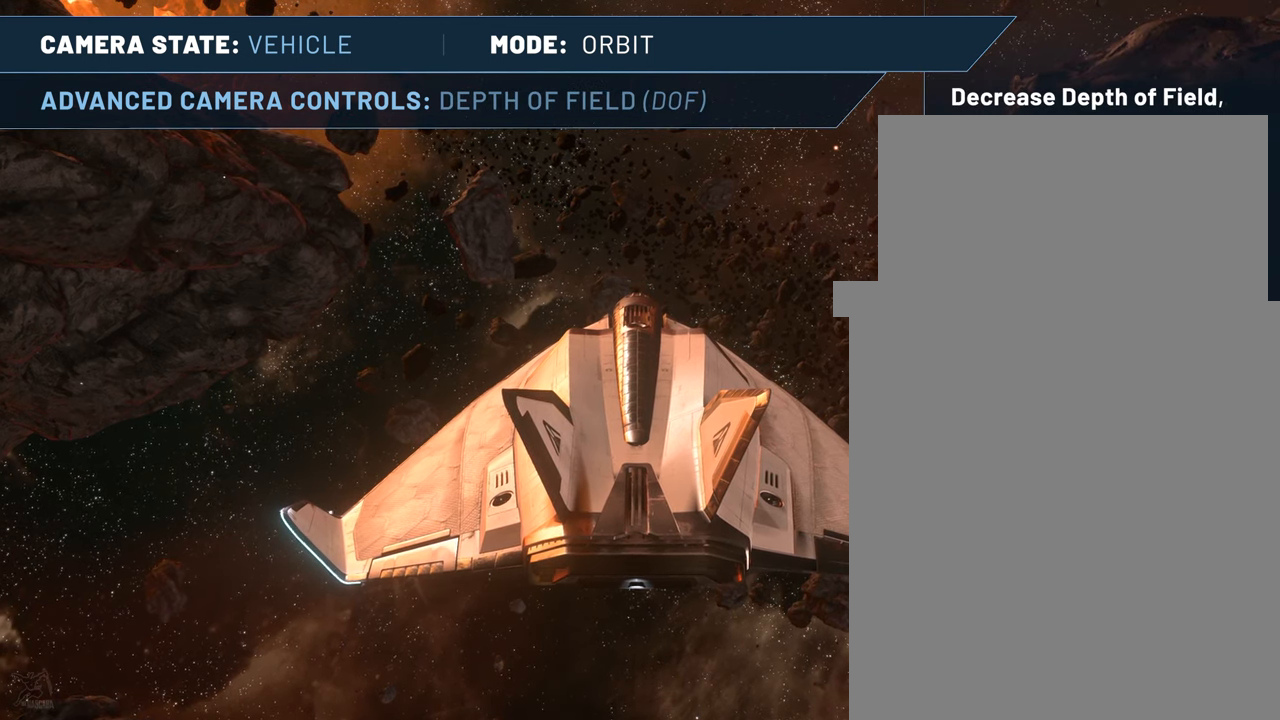
Gameplay with keyboard and mouse; each line is a JSON object with the keys and mouse buttons held at the frame after it. "events" lists presses ("down") and releases ("up") of ".", "/", "delete", "down", "end", "f4", "home", "insert", "left", "minus", "num0", "num1", "num2", "num3", "num4", "num5", "num6", "num7", "num8", "num9", "page_down", "page_up", "return", "right", "up", "z", "mouse_left", "mouse_right", "mouse_wheel_up" and "mouse_wheel_down" between this image and that frame as [ms after this image, input, new state], when the widget could be followed in between. "mouse_left", "mouse_right", "mouse_wheel_up", "mouse_wheel_down" = the "left", "right", "wheel_up", "wheel_down" buttons of the "mouse" list. No other keys are recorded. Not read: mouse_move.
{"keys": ["f4"], "mouse": [], "events": []}
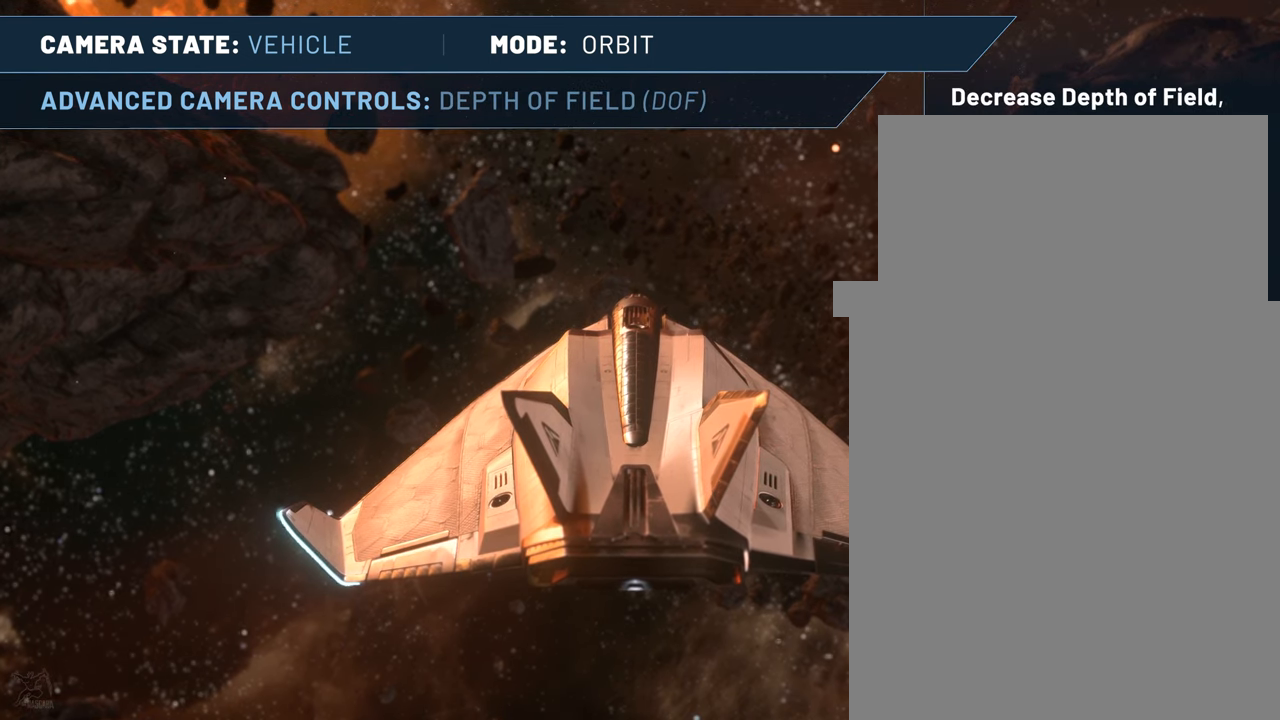
{"keys": ["f4"], "mouse": [], "events": []}
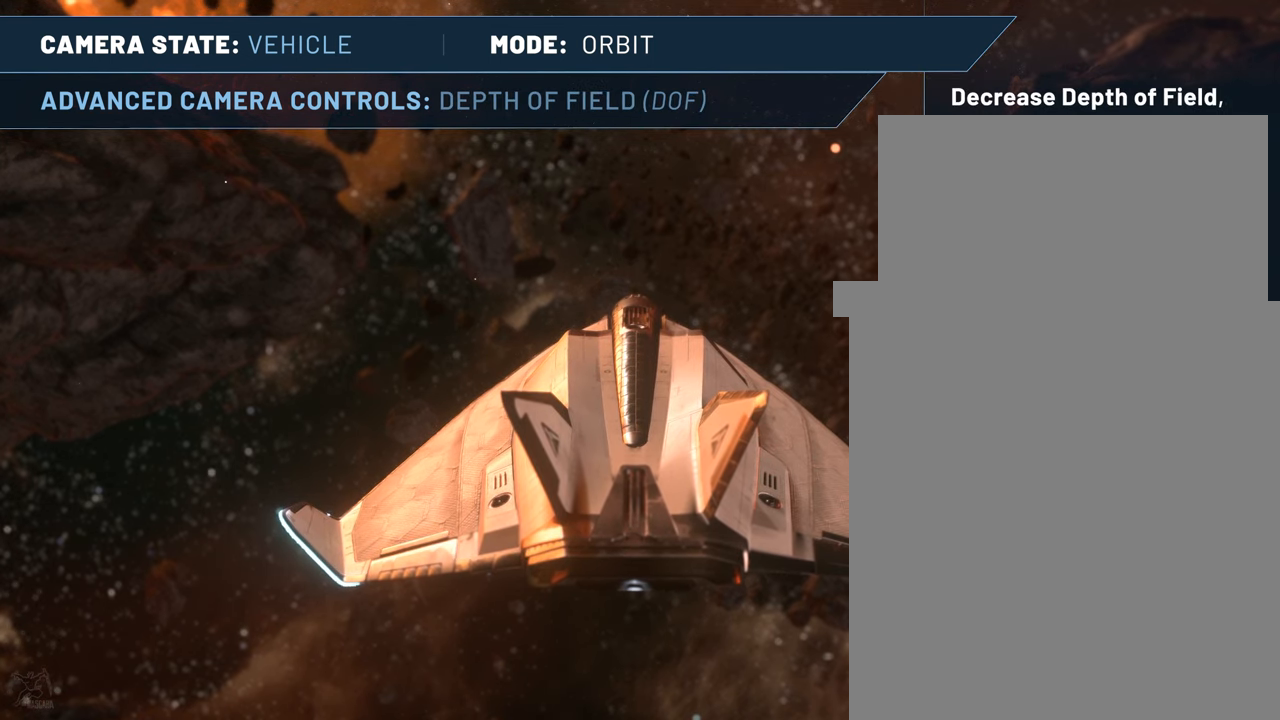
{"keys": ["f4"], "mouse": [], "events": []}
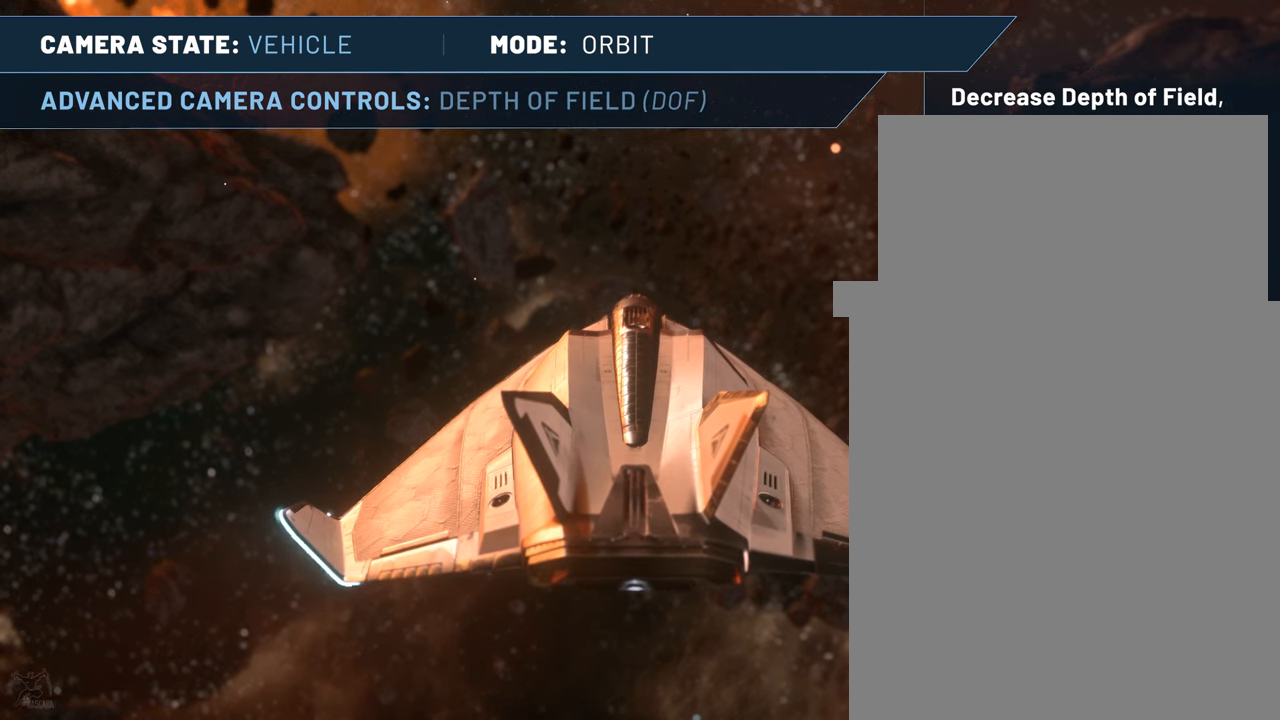
{"keys": ["f4"], "mouse": [], "events": []}
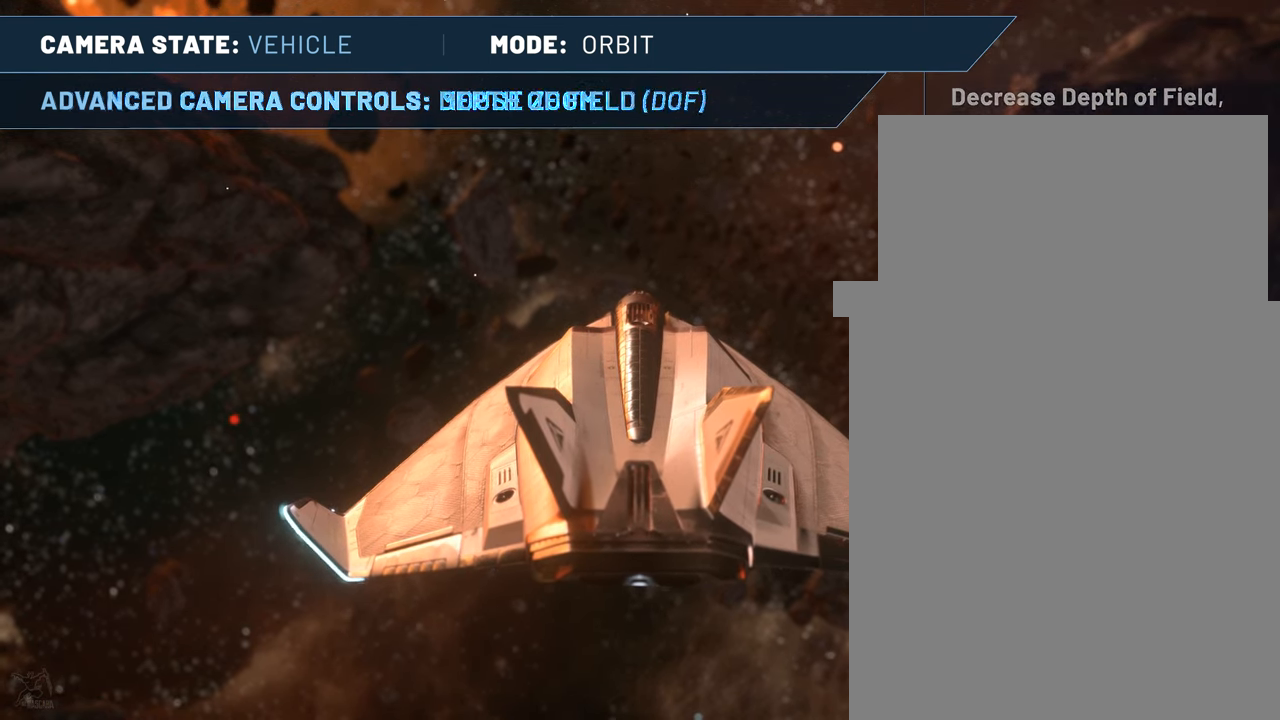
{"keys": ["f4"], "mouse": ["wheel_down"], "events": [[16, "mouse_wheel_down", "down"]]}
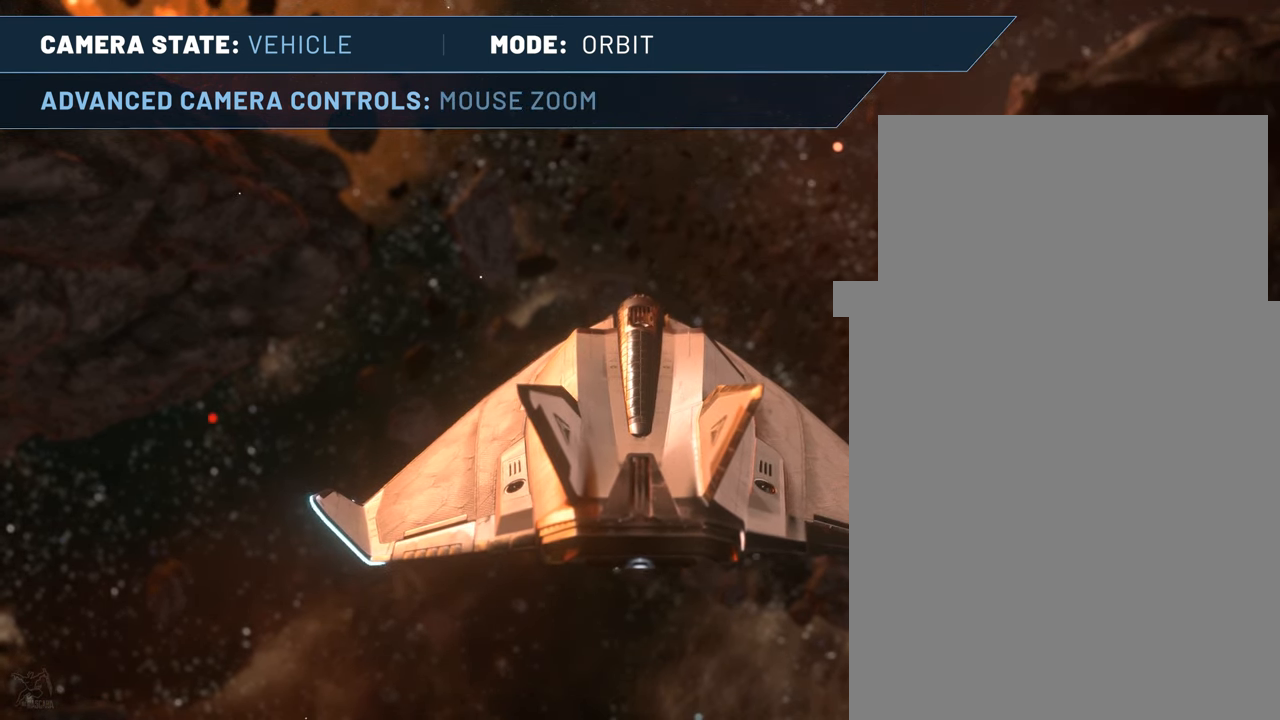
{"keys": ["f4"], "mouse": ["wheel_down"], "events": []}
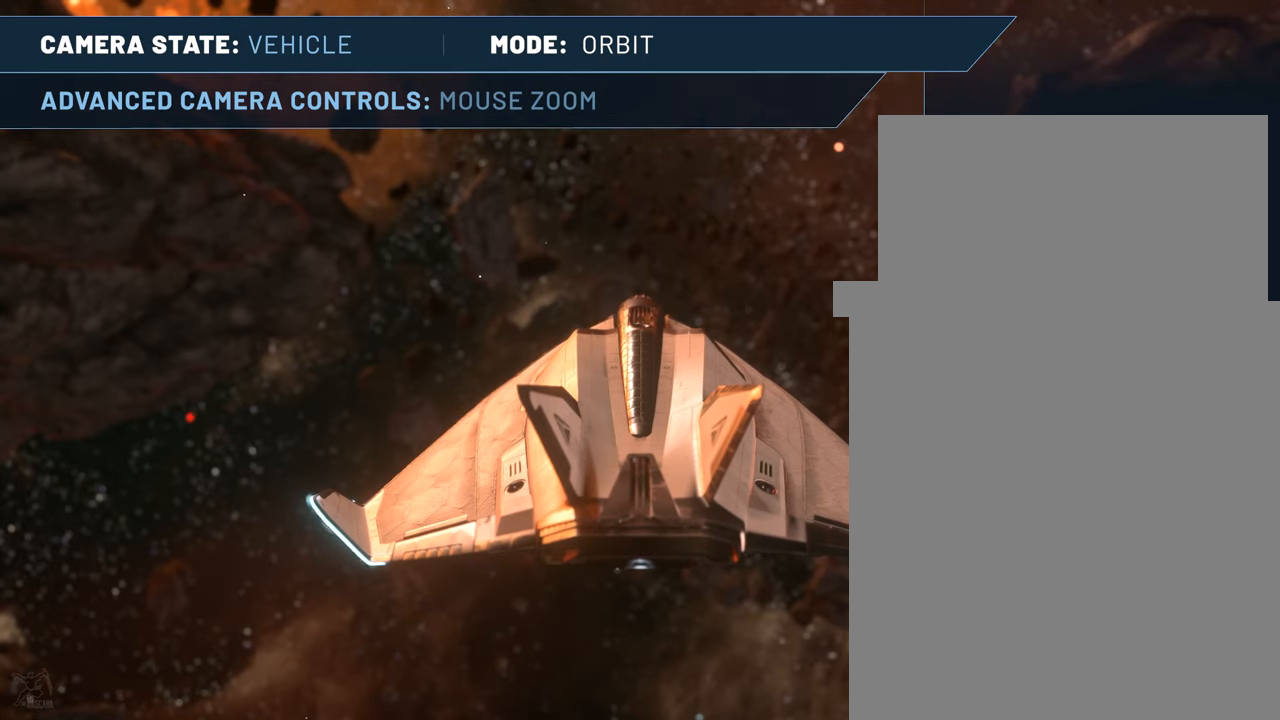
{"keys": ["f4"], "mouse": ["wheel_down"], "events": []}
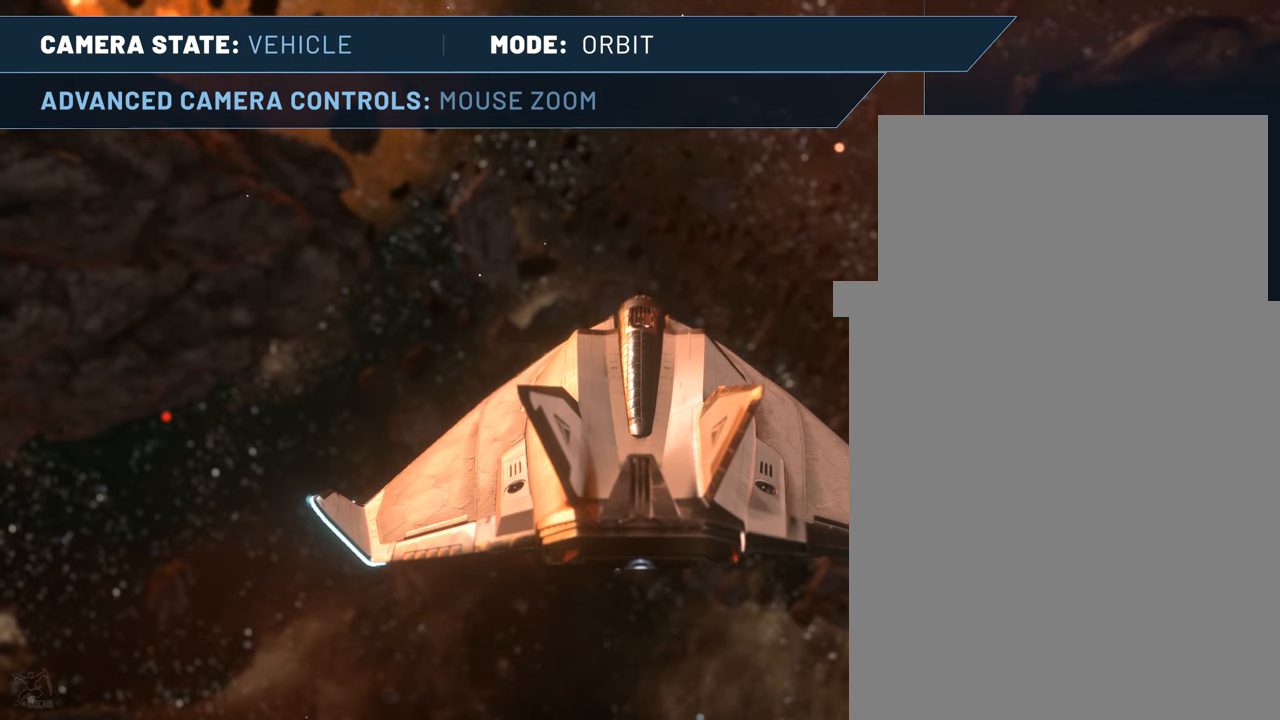
{"keys": ["f4"], "mouse": [], "events": [[250, "mouse_wheel_down", "up"]]}
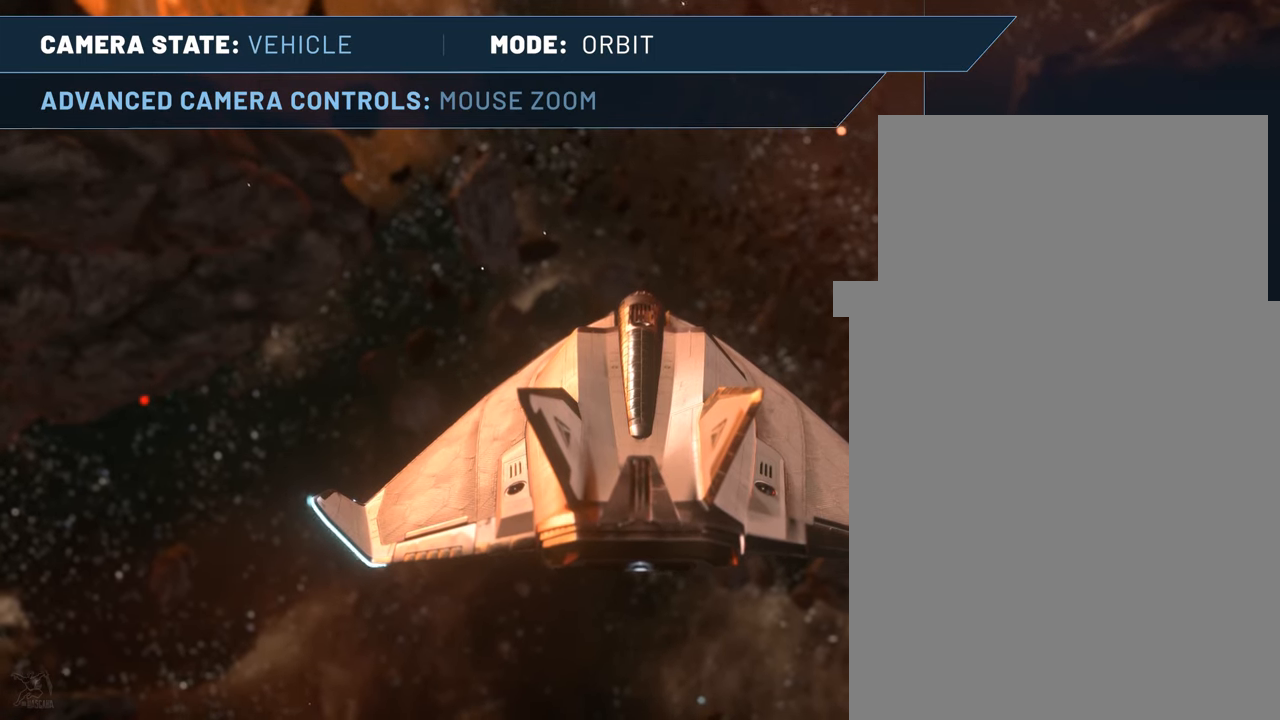
{"keys": ["f4"], "mouse": [], "events": [[167, "mouse_wheel_up", "down"], [367, "mouse_wheel_up", "up"]]}
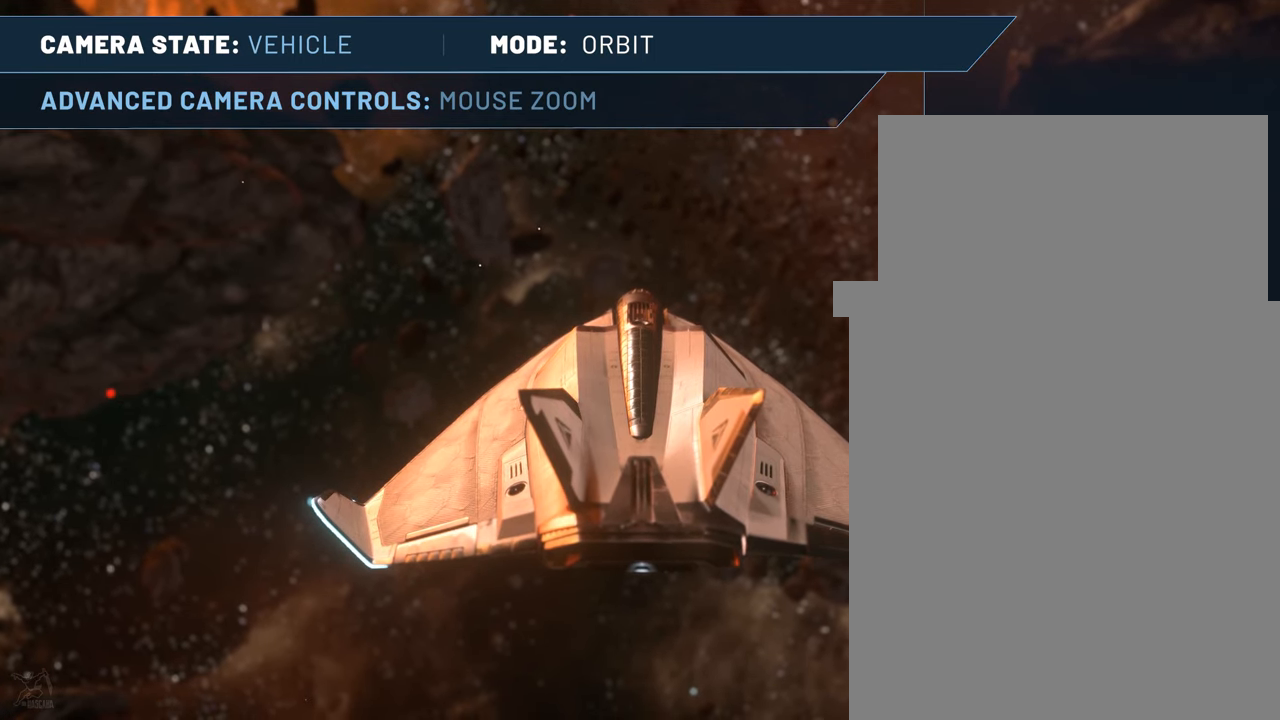
{"keys": ["f4"], "mouse": ["wheel_up"], "events": [[100, "mouse_wheel_up", "down"], [233, "mouse_wheel_up", "up"], [417, "mouse_wheel_up", "down"]]}
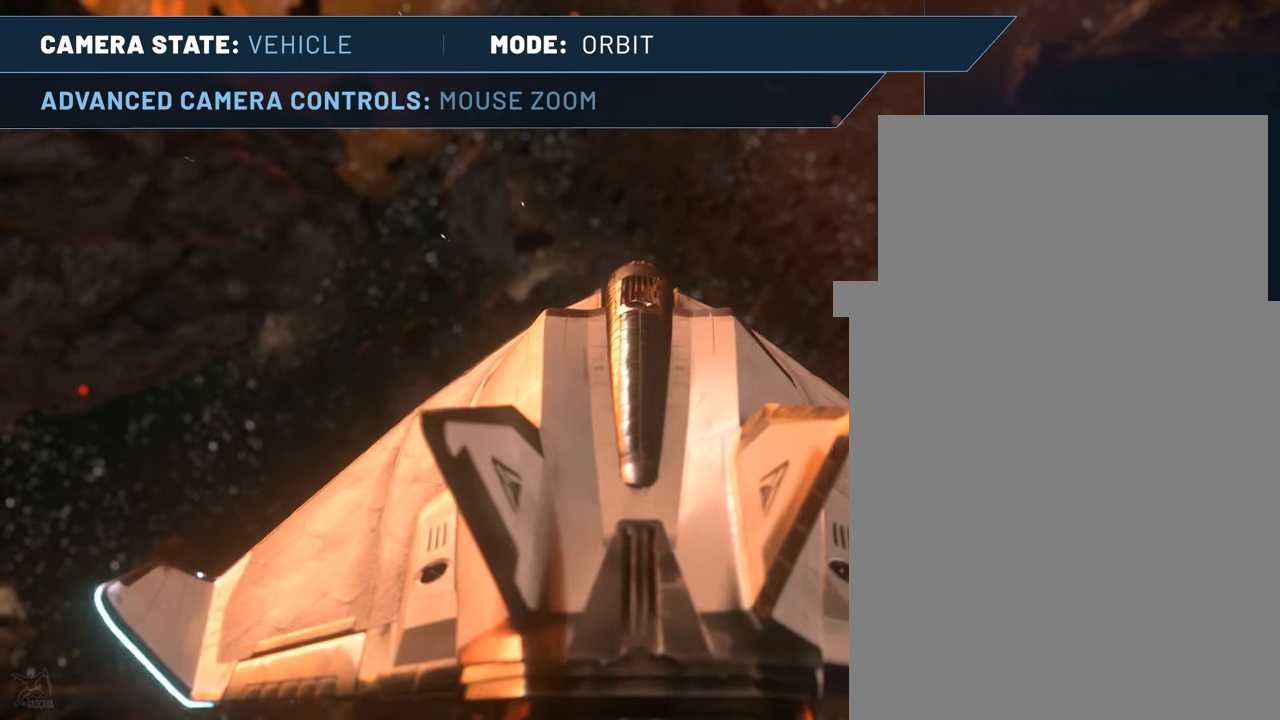
{"keys": ["f4"], "mouse": [], "events": [[133, "mouse_wheel_up", "up"], [300, "mouse_wheel_up", "down"], [483, "mouse_wheel_up", "up"]]}
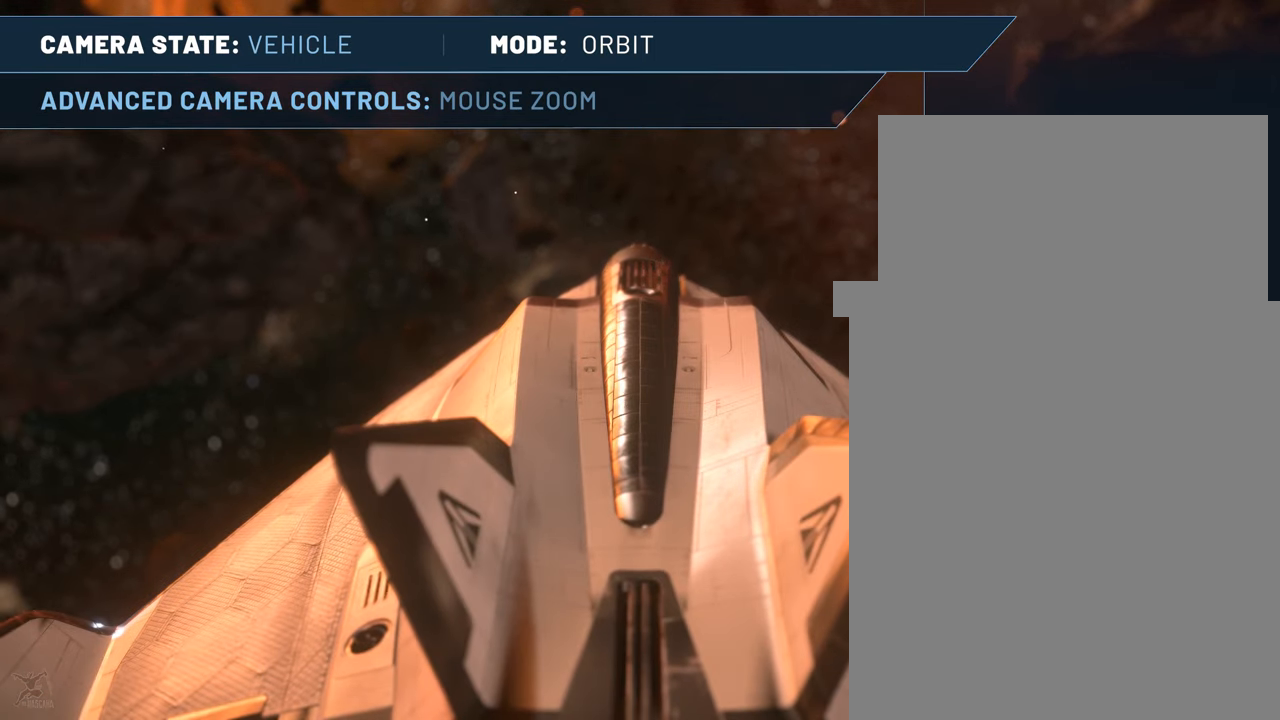
{"keys": ["f4"], "mouse": [], "events": [[217, "mouse_wheel_down", "down"], [367, "mouse_wheel_down", "up"]]}
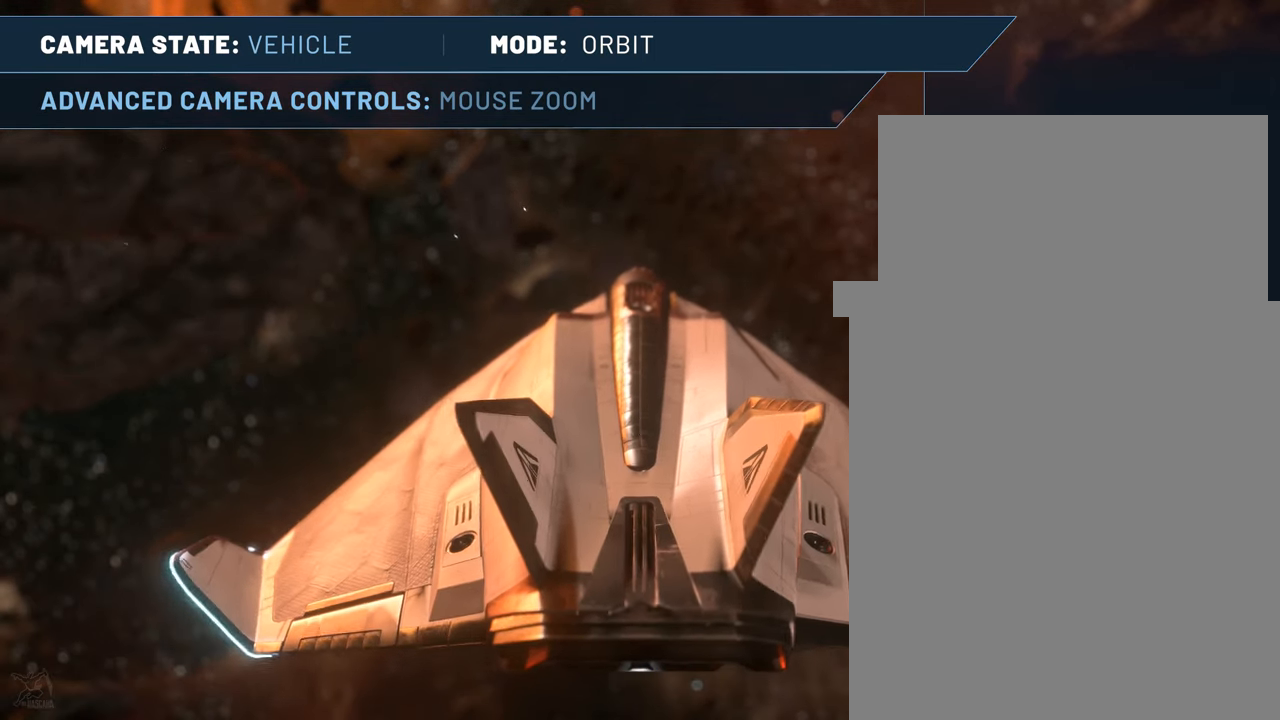
{"keys": ["f4"], "mouse": ["wheel_down"], "events": [[100, "mouse_wheel_down", "down"], [217, "mouse_wheel_down", "up"], [467, "mouse_wheel_down", "down"]]}
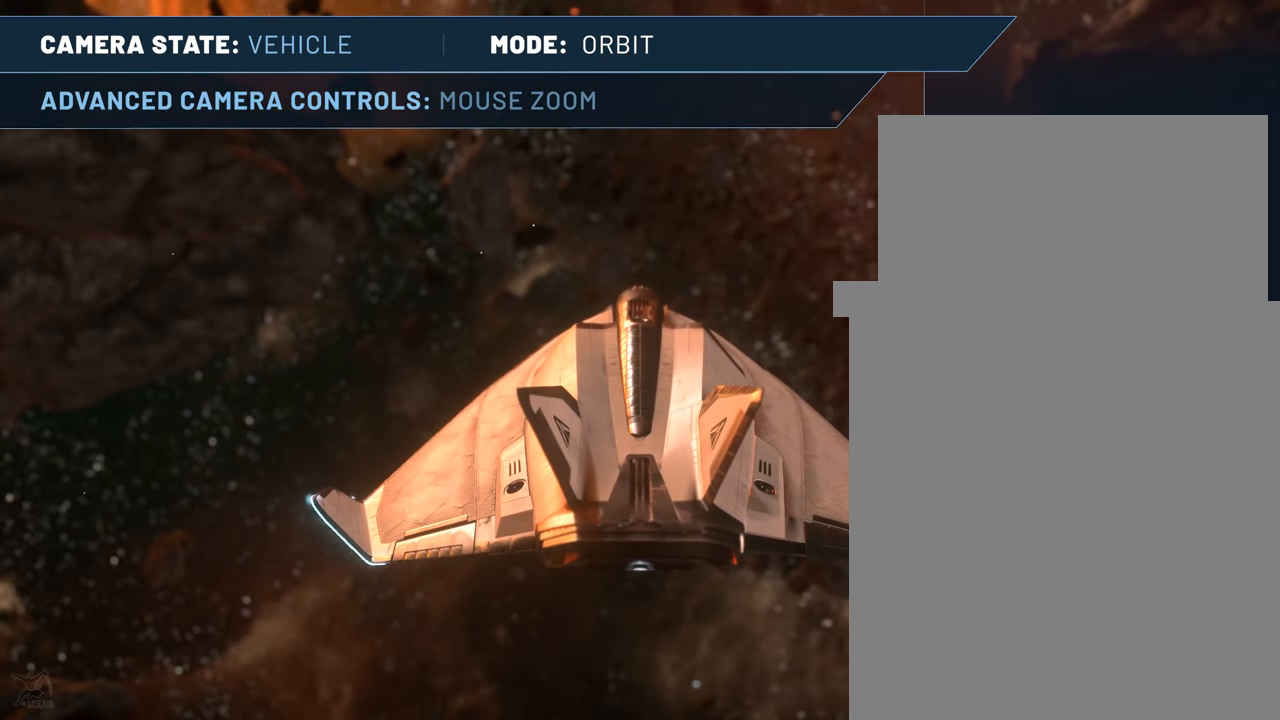
{"keys": ["f4"], "mouse": [], "events": [[150, "mouse_wheel_down", "up"]]}
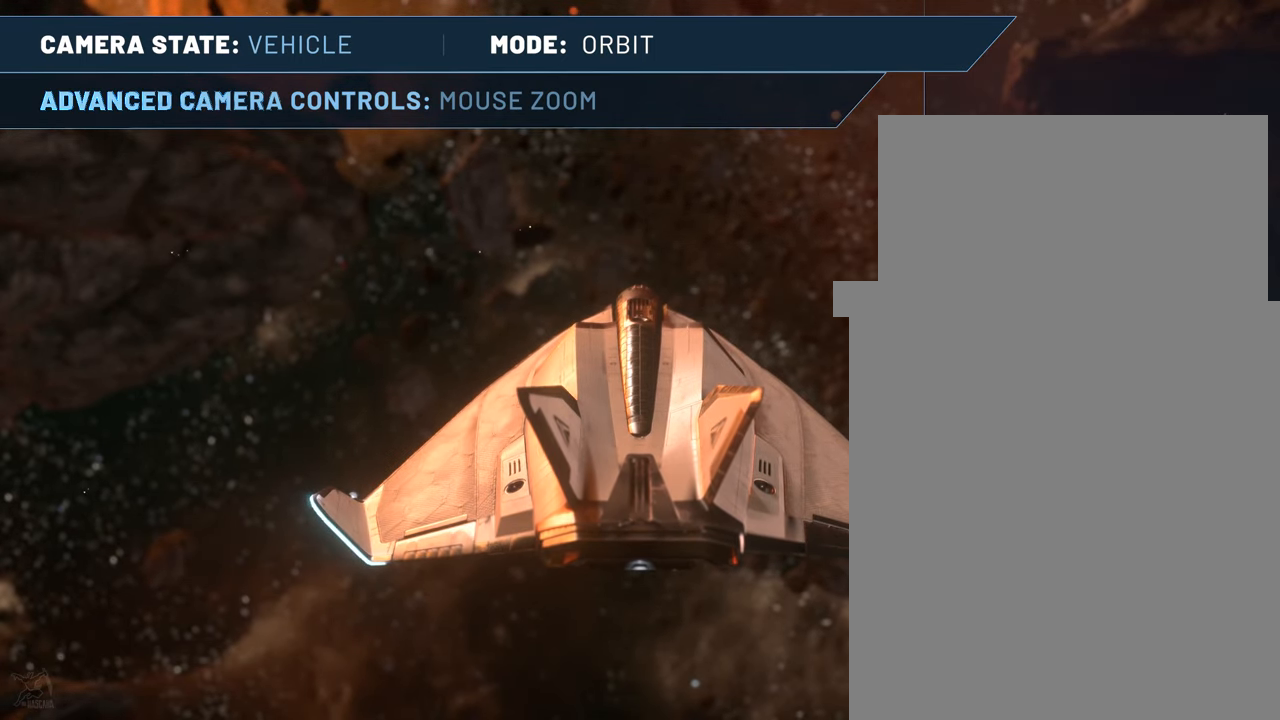
{"keys": ["z"], "mouse": [], "events": [[167, "f4", "up"], [383, "z", "down"]]}
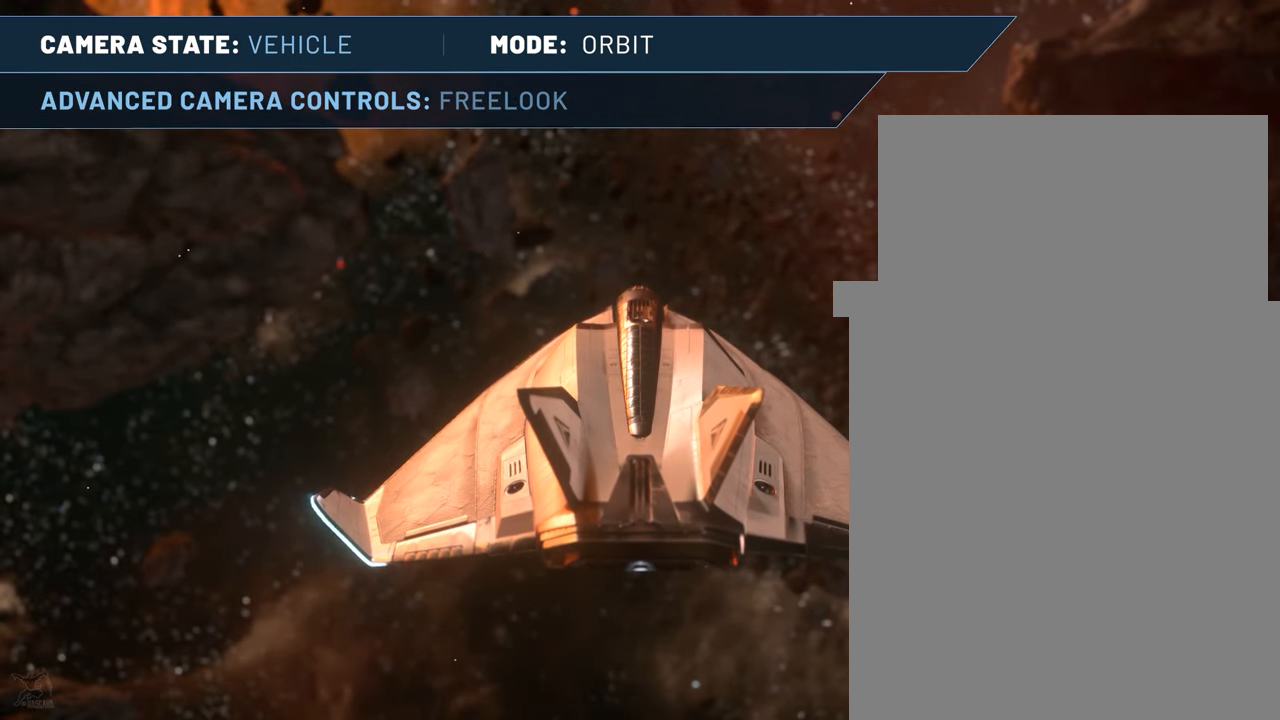
{"keys": ["z"], "mouse": [], "events": []}
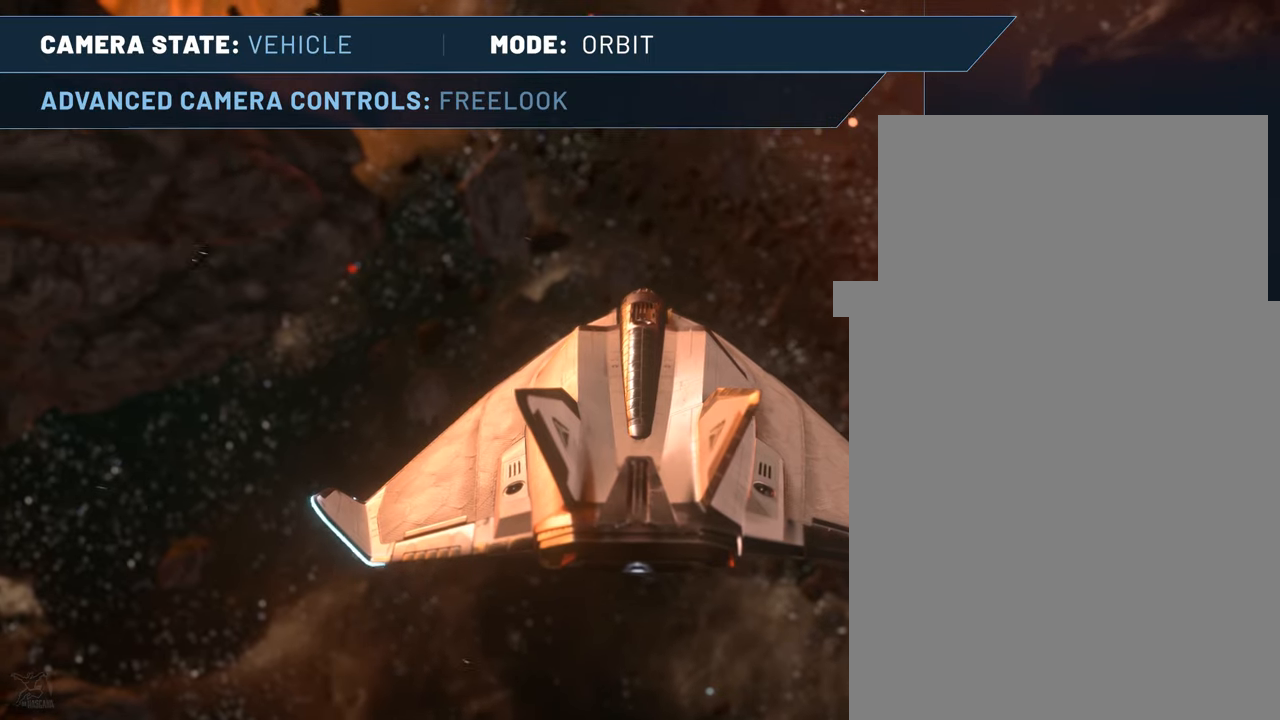
{"keys": ["z"], "mouse": [], "events": []}
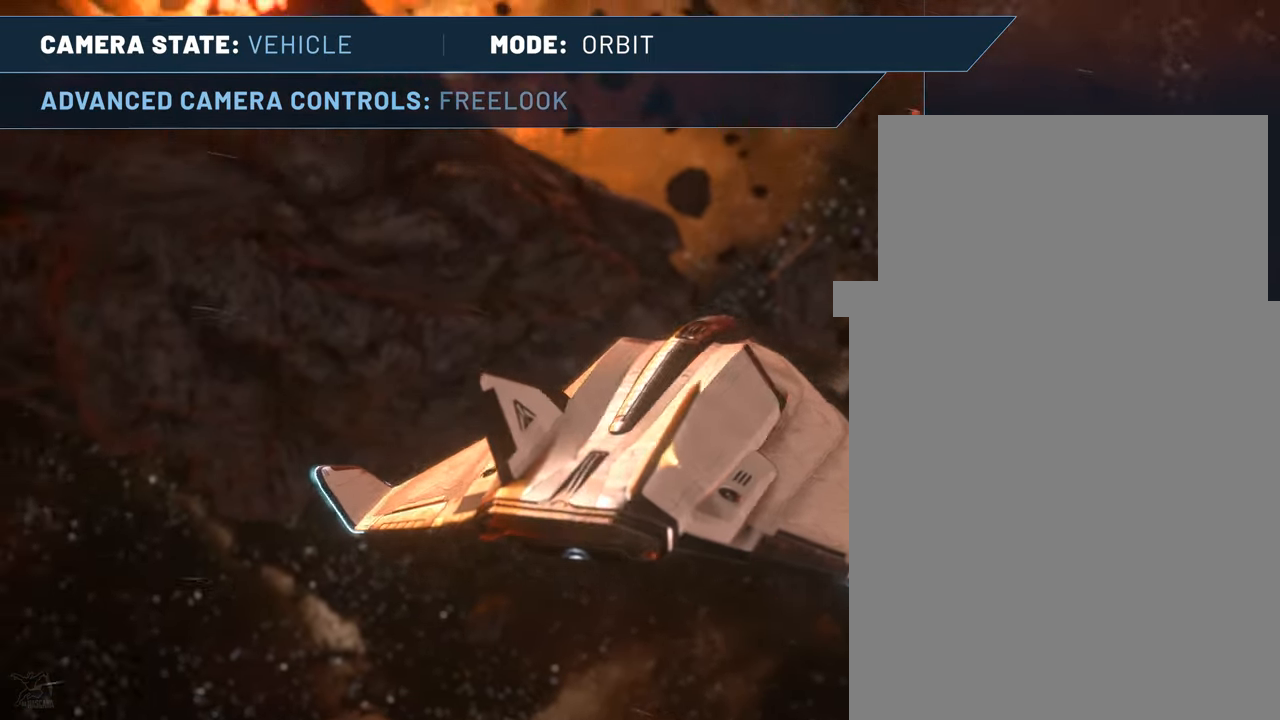
{"keys": ["z"], "mouse": [], "events": []}
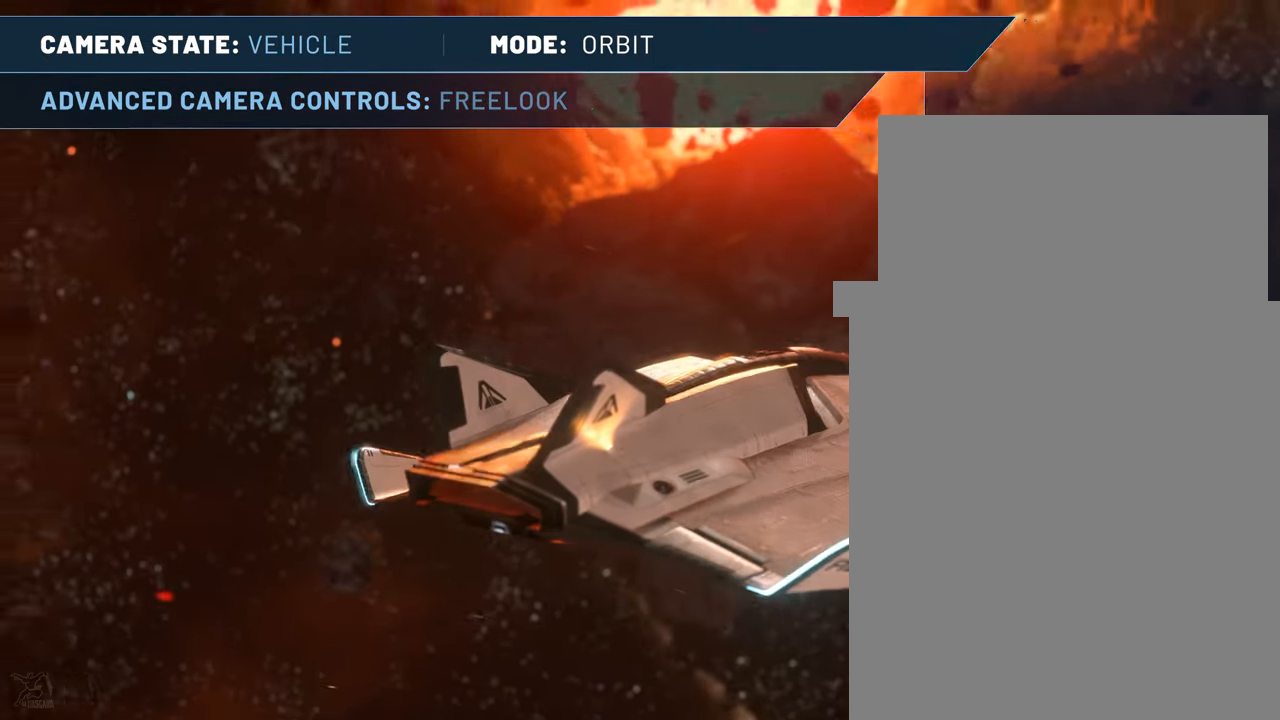
{"keys": ["z"], "mouse": [], "events": []}
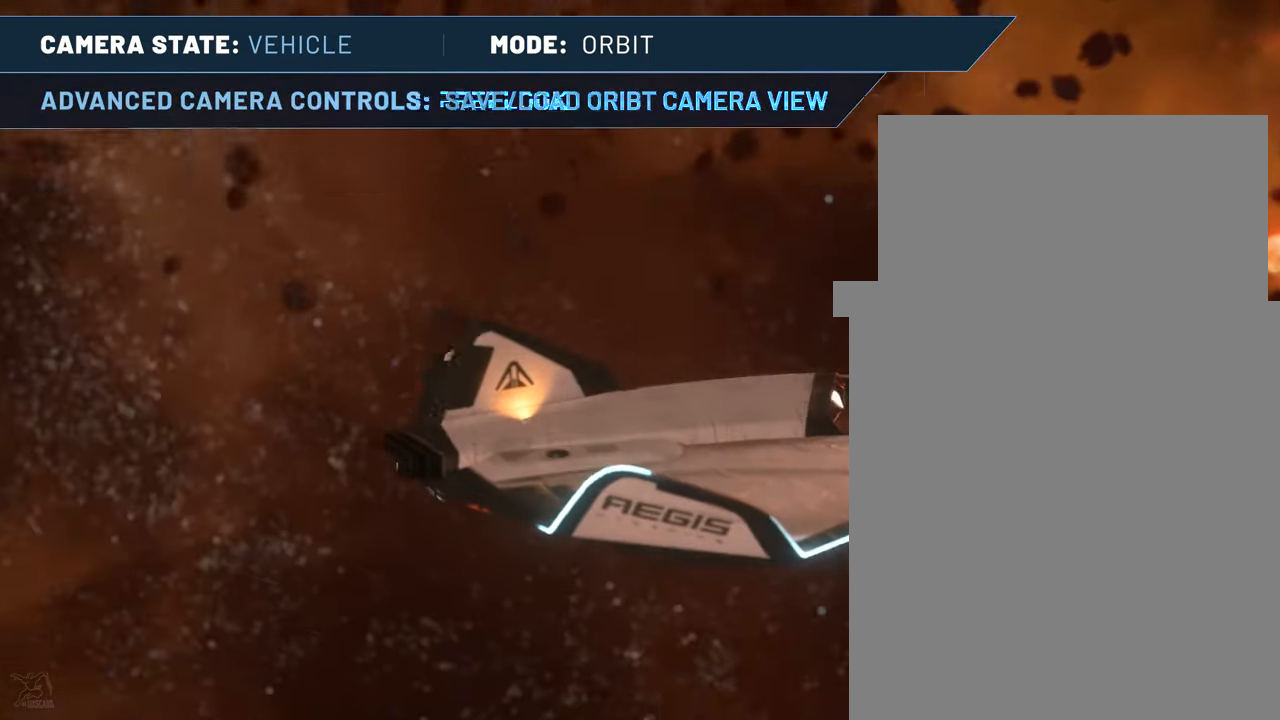
{"keys": ["z"], "mouse": [], "events": []}
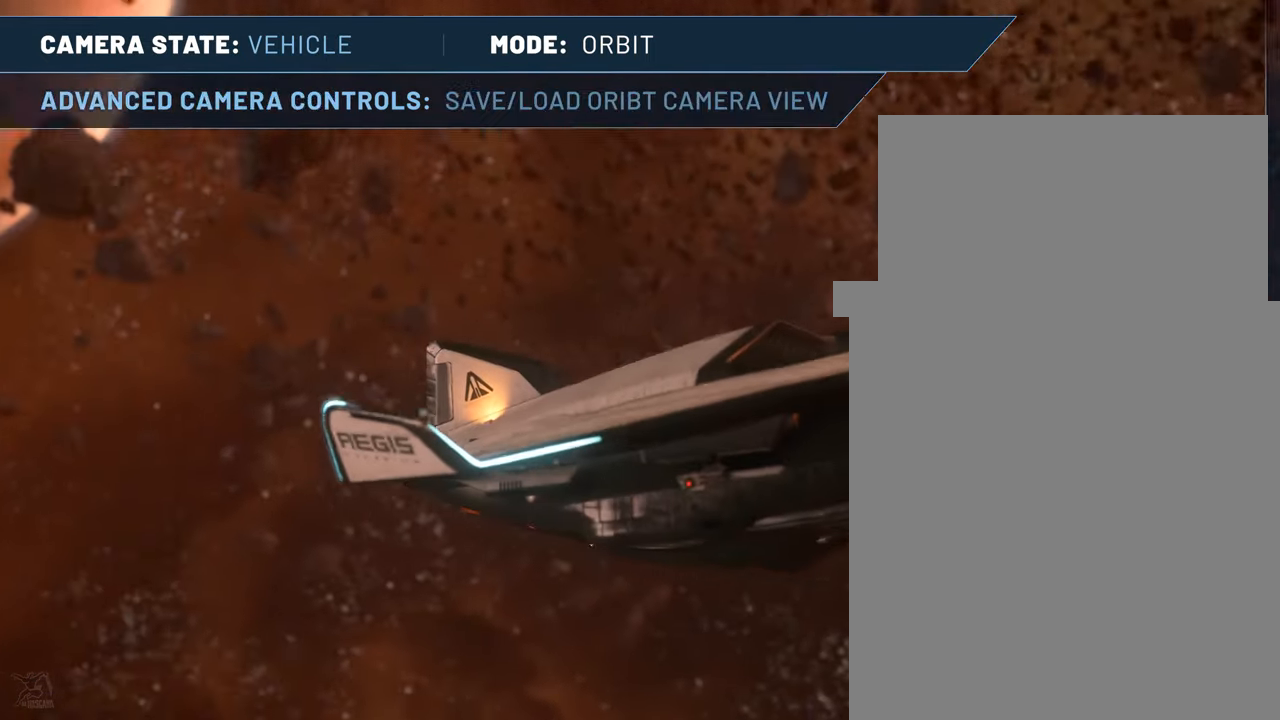
{"keys": ["z"], "mouse": [], "events": []}
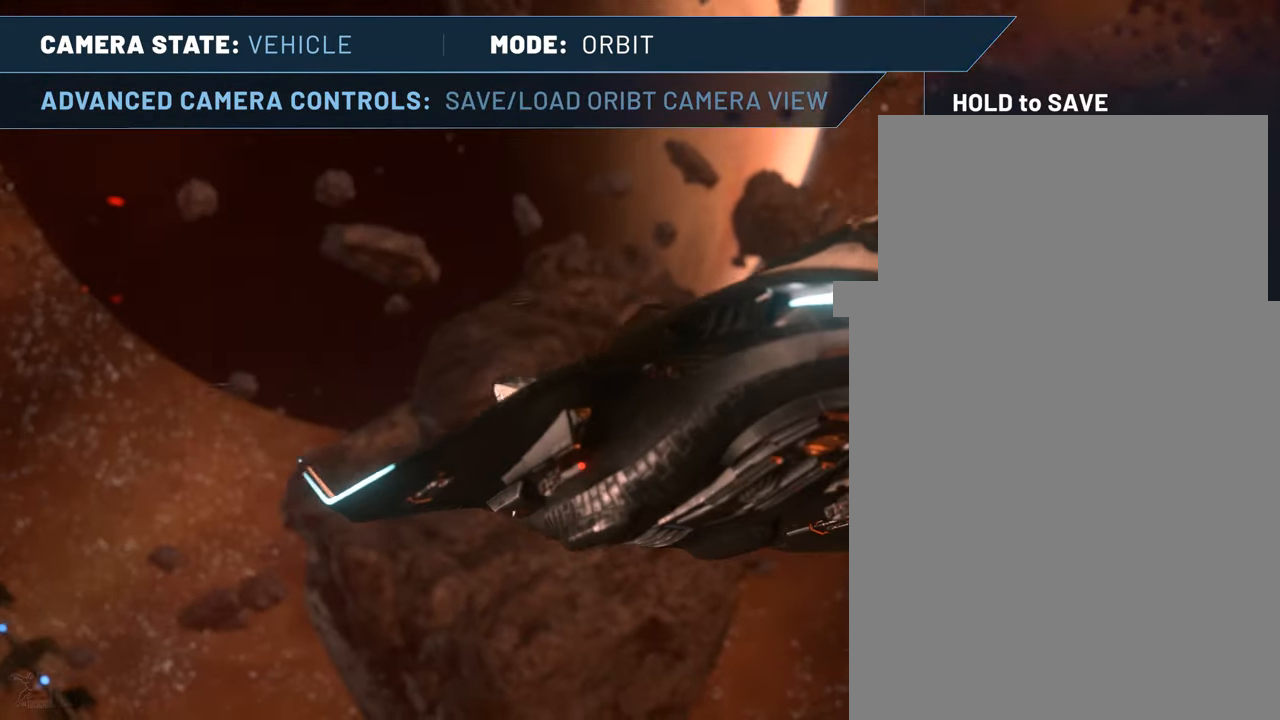
{"keys": ["z"], "mouse": [], "events": []}
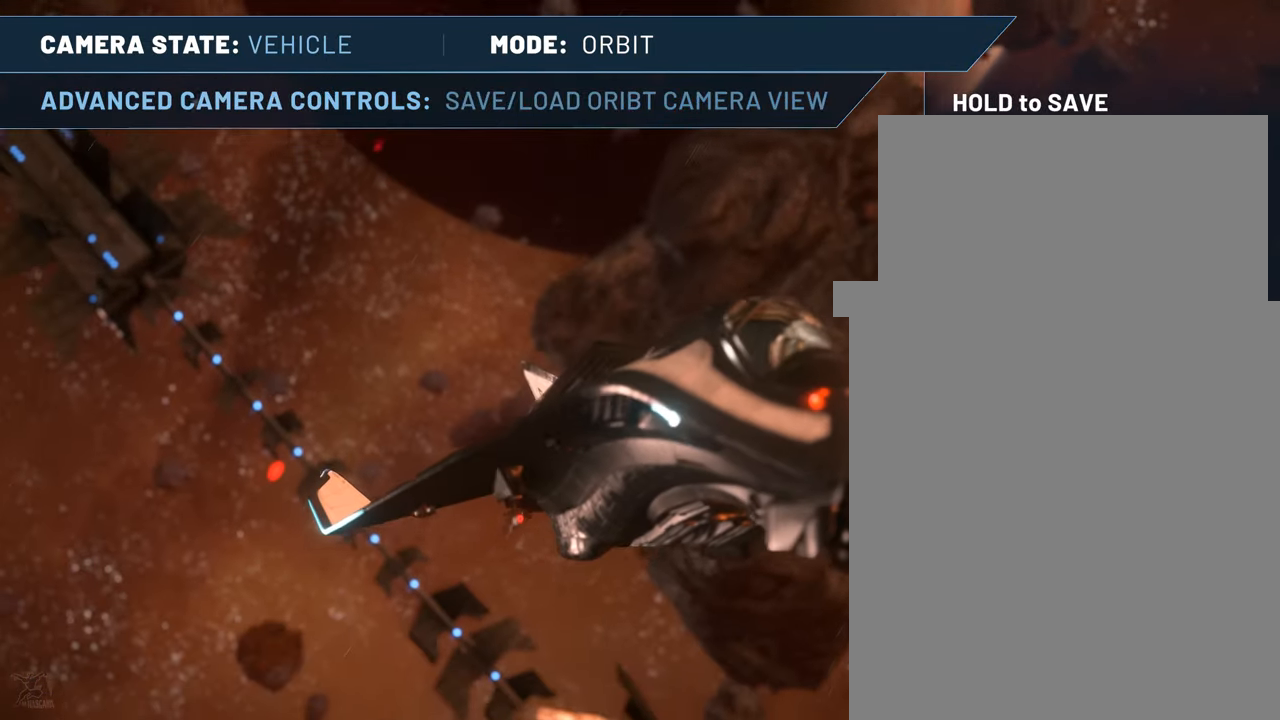
{"keys": ["z"], "mouse": [], "events": []}
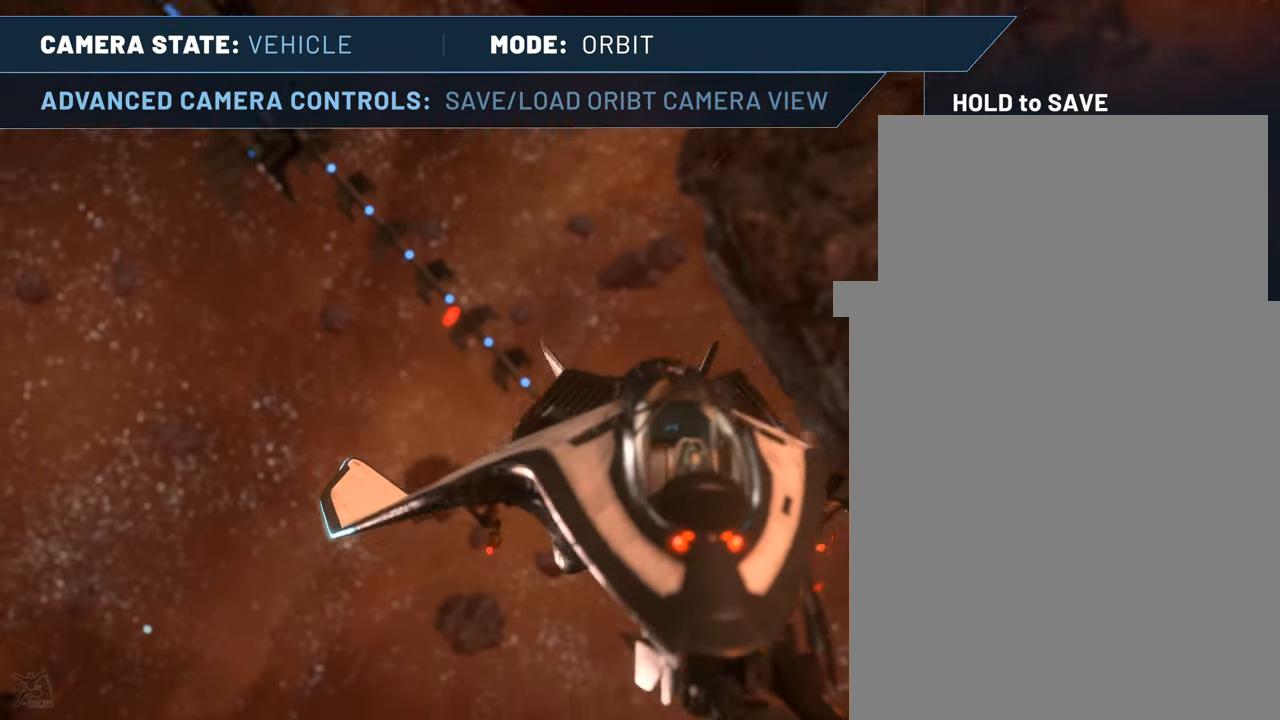
{"keys": ["z"], "mouse": [], "events": []}
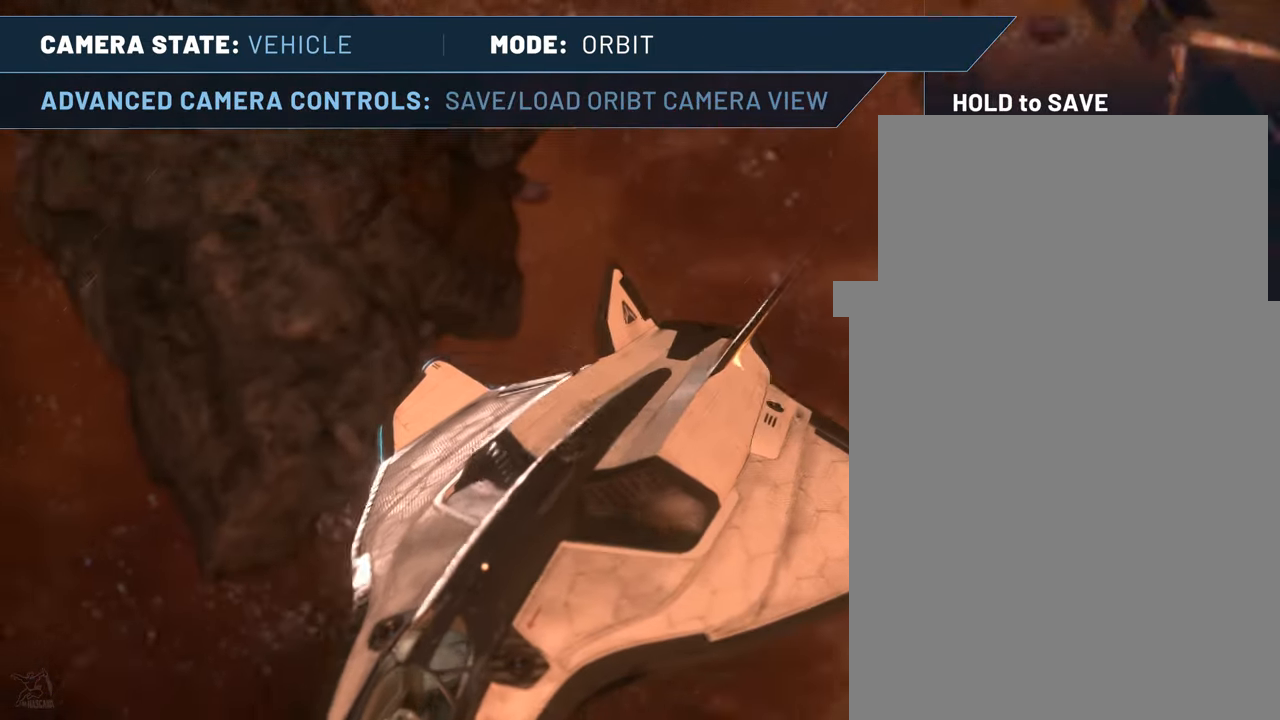
{"keys": ["z"], "mouse": [], "events": []}
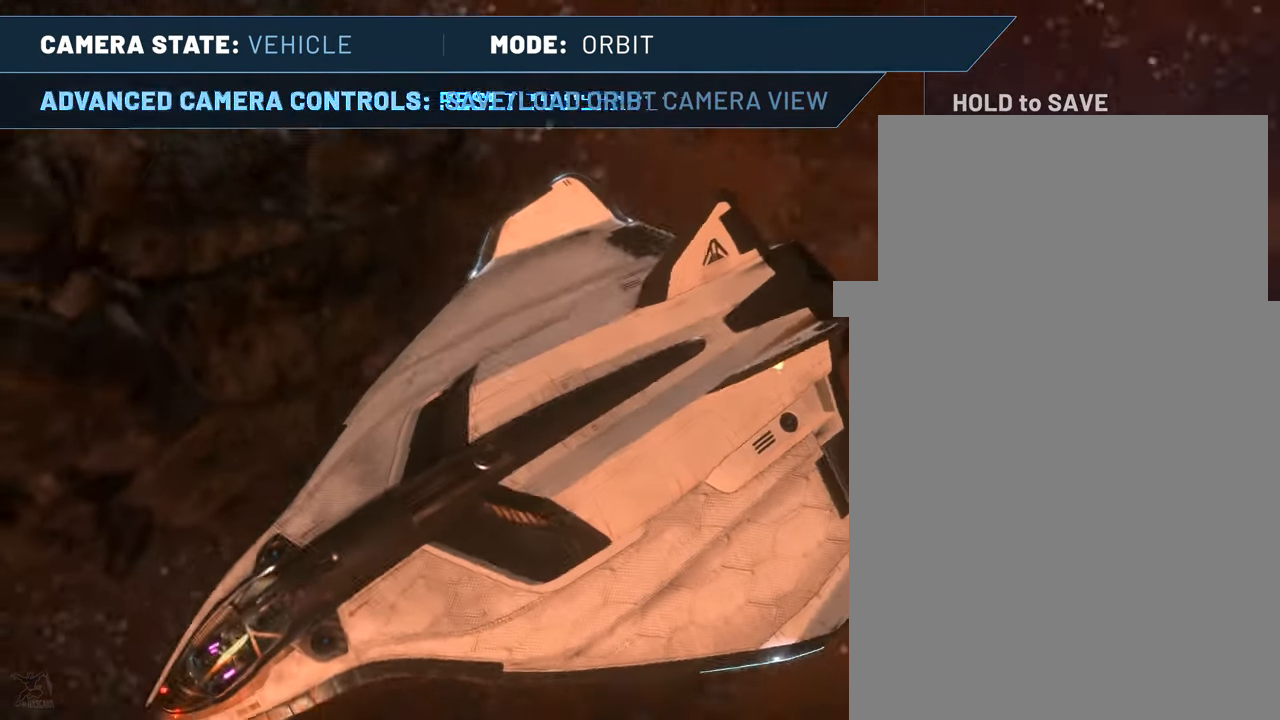
{"keys": ["z"], "mouse": [], "events": []}
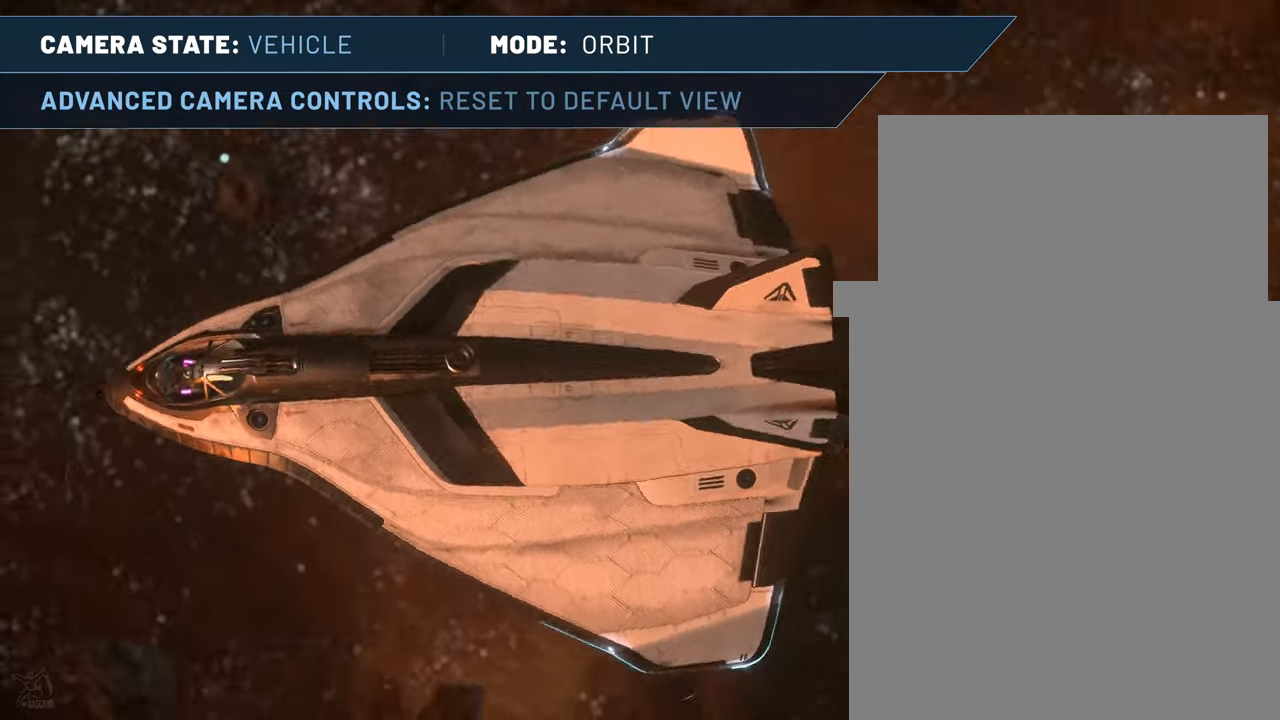
{"keys": ["z"], "mouse": [], "events": []}
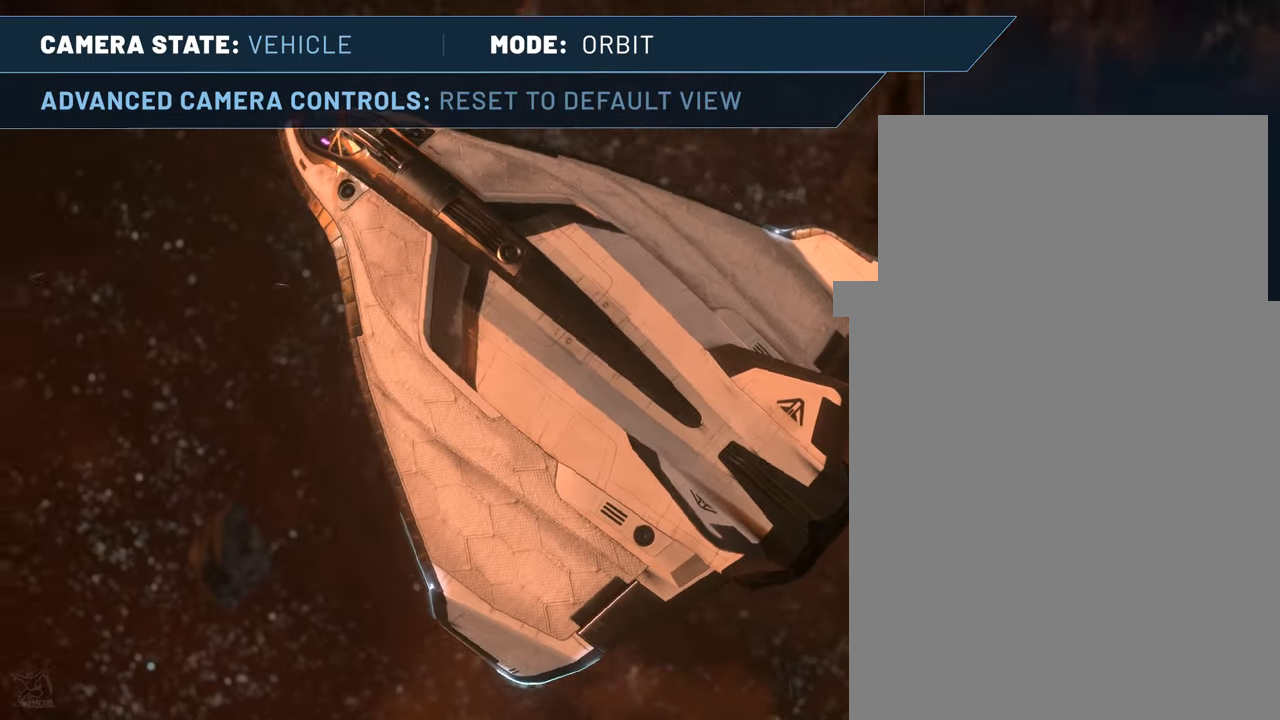
{"keys": ["z"], "mouse": [], "events": []}
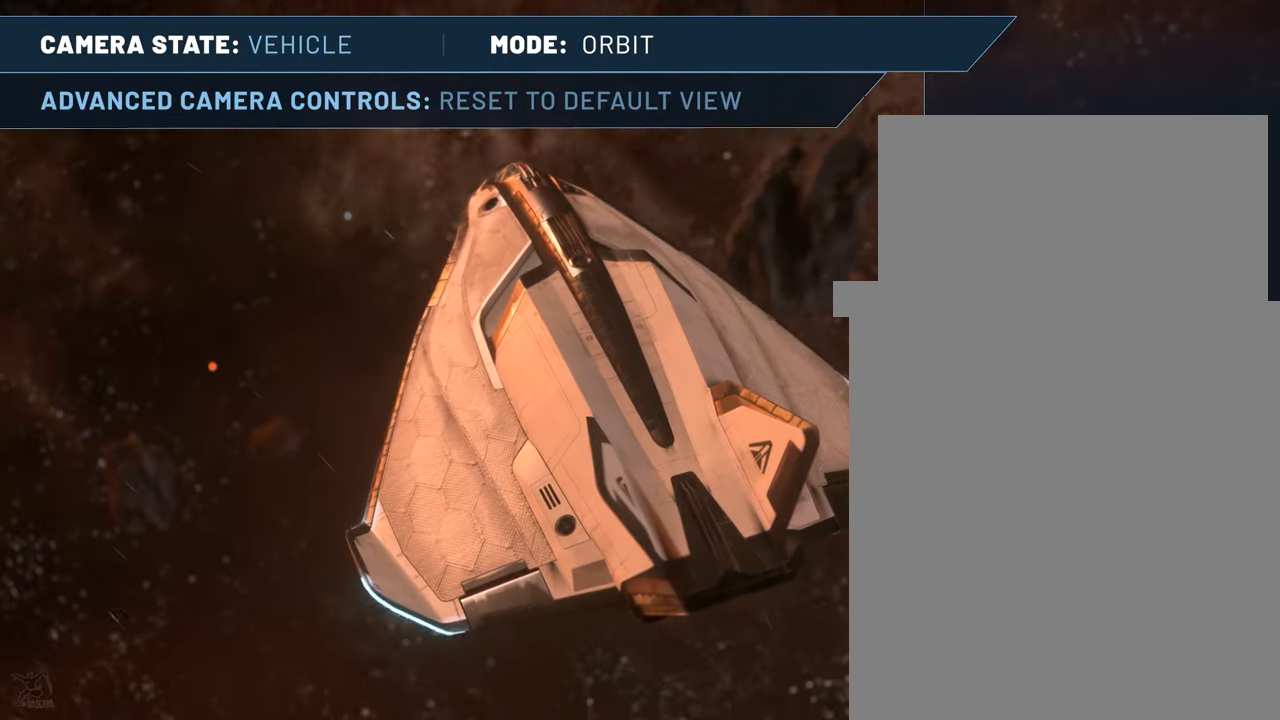
{"keys": ["z"], "mouse": [], "events": []}
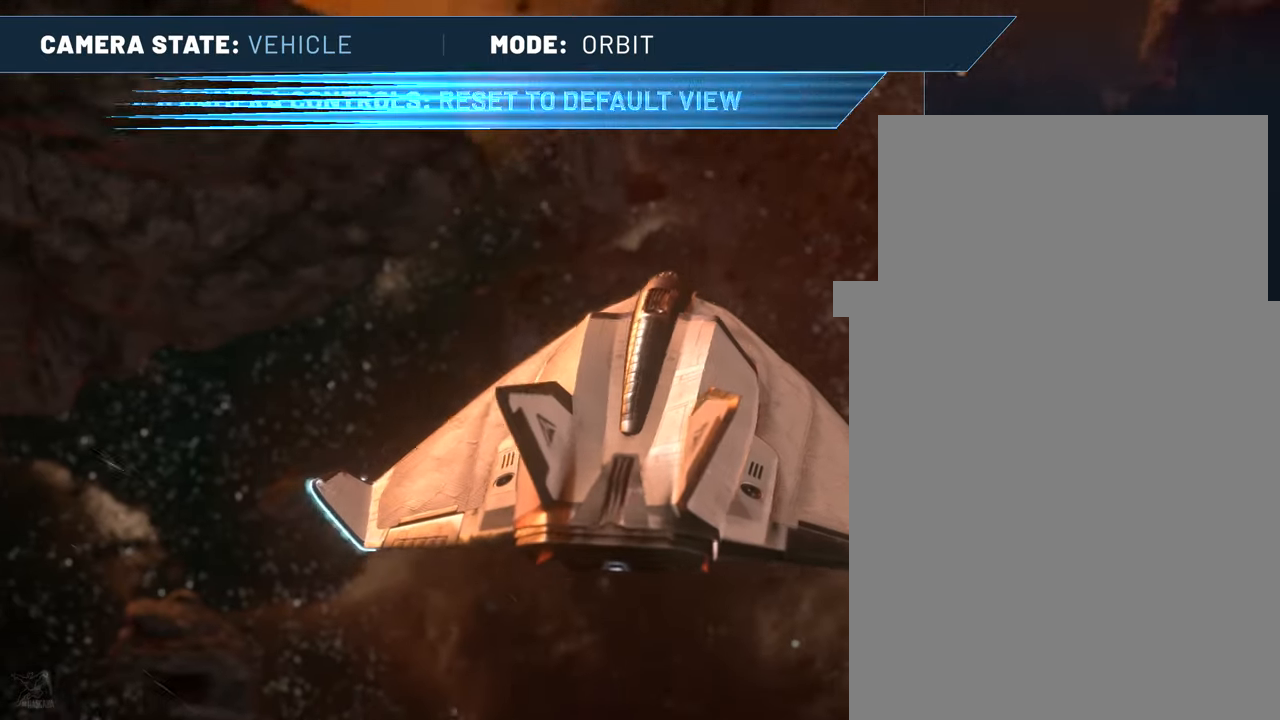
{"keys": ["z"], "mouse": [], "events": []}